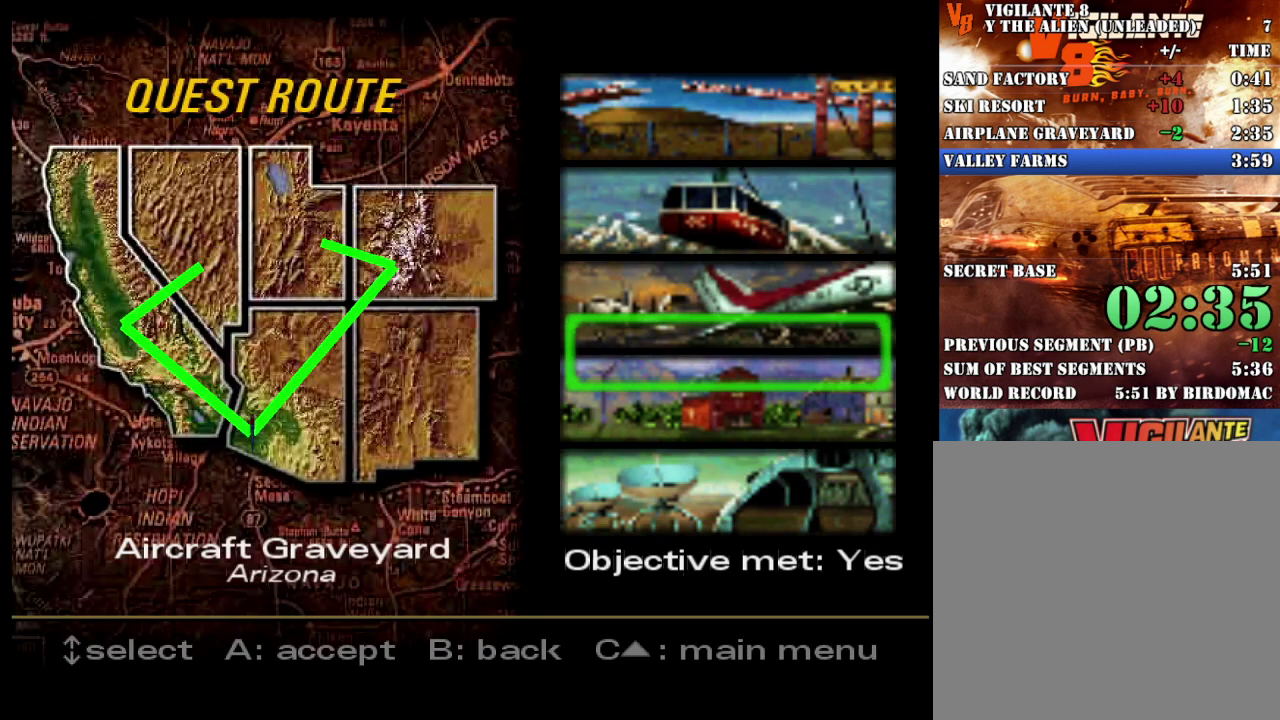
Gameplay with a controller (Xbox layout); each line is a JSON object with the inputs held at the frame after it. "events" lists button and stick changes between this image and that frame as [ms after this image, input, new state], when the widget could be followed in between.
{"buttons": [], "left_stick": "center", "right_stick": "center", "events": [[67, "DPAD_DOWN", "down"], [150, "DPAD_DOWN", "up"]]}
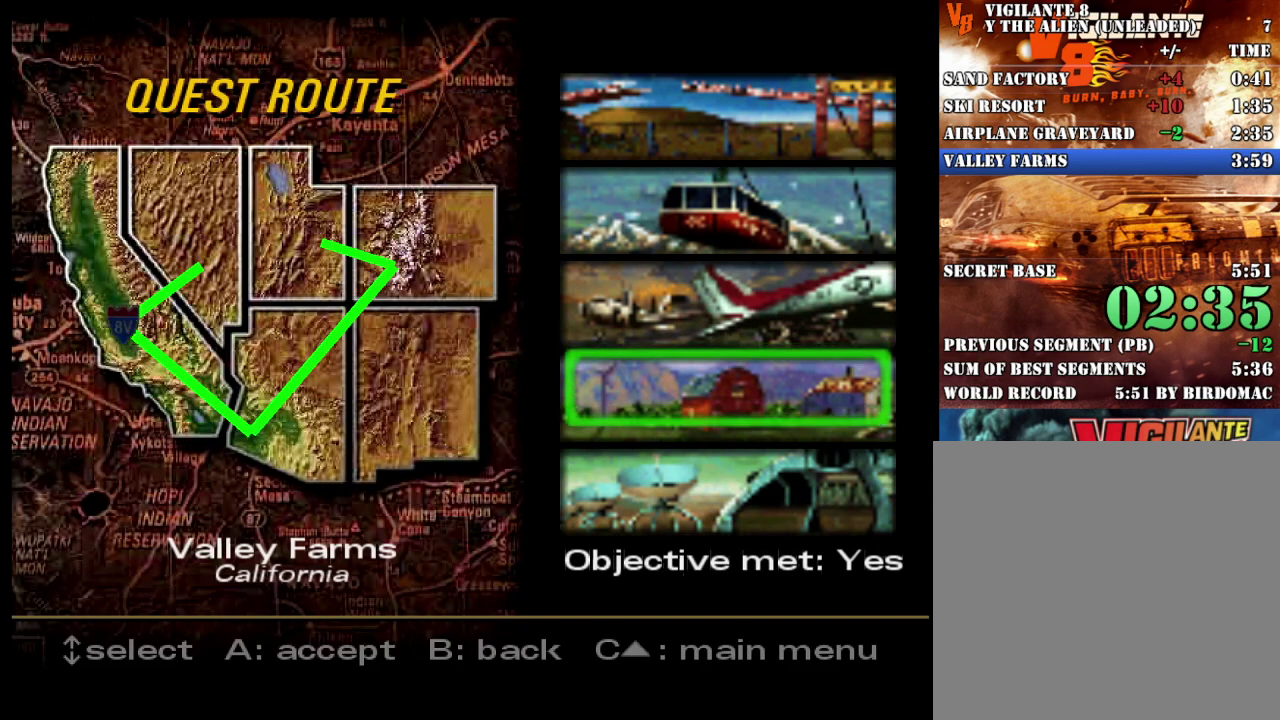
{"buttons": [], "left_stick": "center", "right_stick": "center", "events": [[67, "A", "down"], [150, "A", "up"]]}
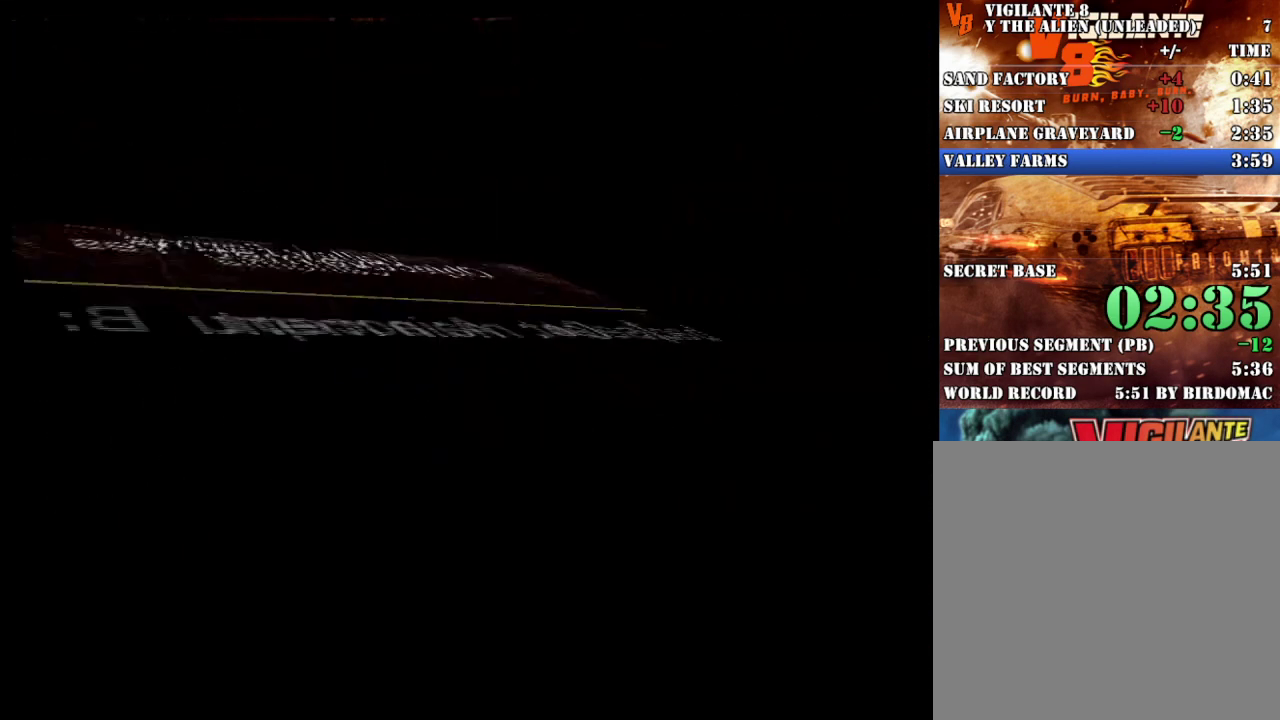
{"buttons": ["L2"], "left_stick": "center", "right_stick": "center", "events": [[150, "L2", "down"], [150, "R2", "down"], [267, "R2", "up"], [300, "L2", "up"], [417, "L2", "down"]]}
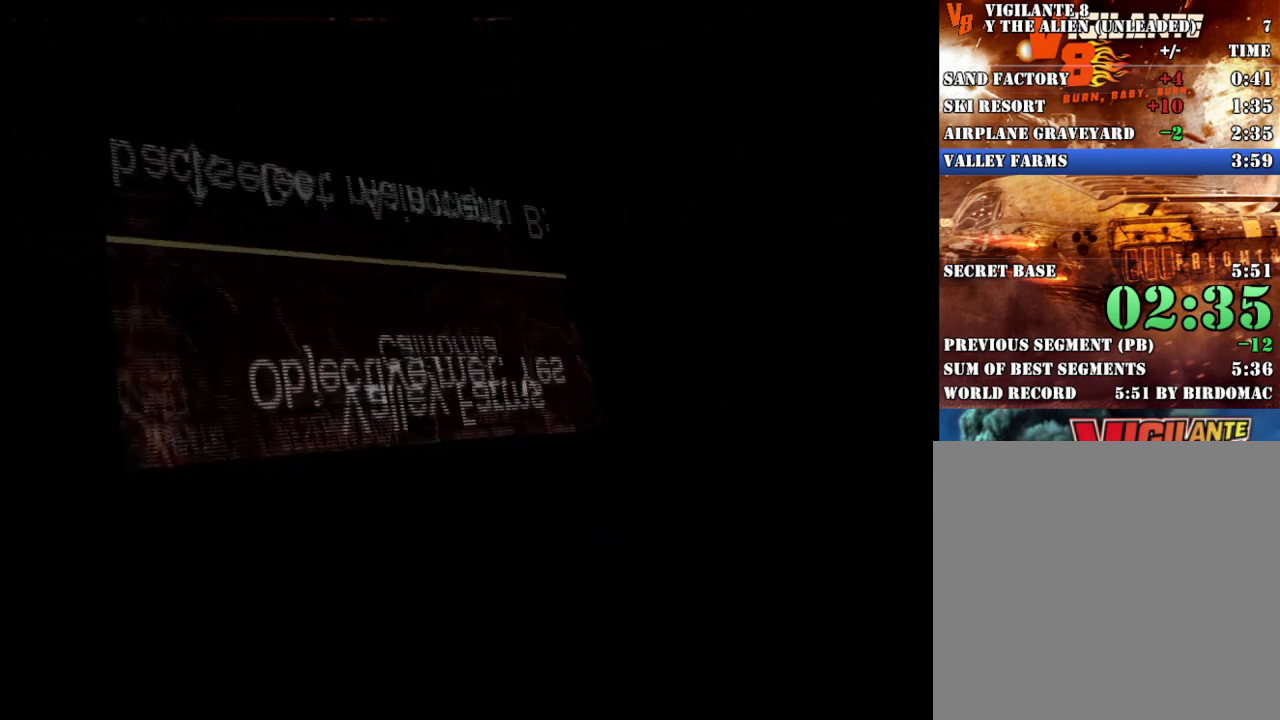
{"buttons": ["R2"], "left_stick": "center", "right_stick": "center", "events": [[17, "R2", "down"], [67, "L2", "up"], [117, "R2", "up"], [133, "L2", "down"], [217, "R2", "down"], [300, "L2", "up"], [317, "R2", "up"], [350, "L2", "down"], [417, "R2", "down"], [500, "L2", "up"]]}
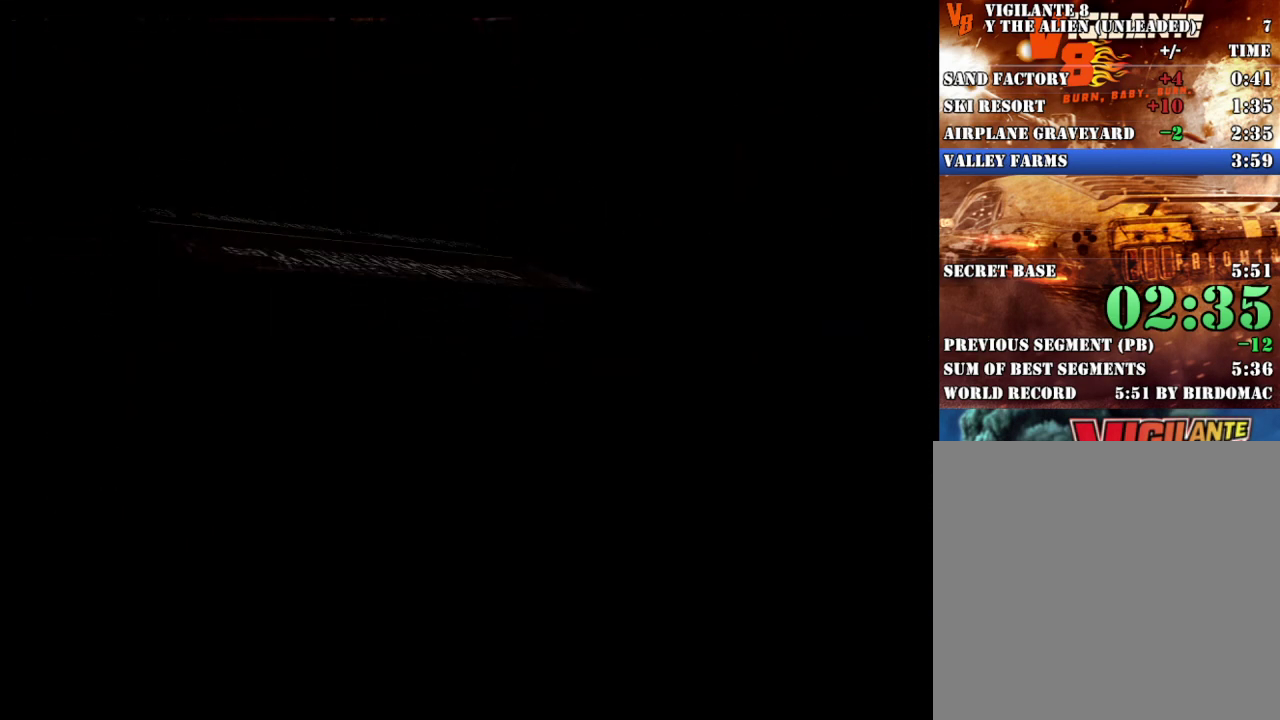
{"buttons": ["L2", "R2"], "left_stick": "center", "right_stick": "center", "events": [[17, "R2", "up"], [67, "L2", "down"], [100, "R2", "down"], [200, "L2", "up"], [200, "R2", "up"], [267, "L2", "down"], [300, "R2", "down"], [367, "R2", "up"], [383, "L2", "up"], [450, "R2", "down"], [467, "L2", "down"]]}
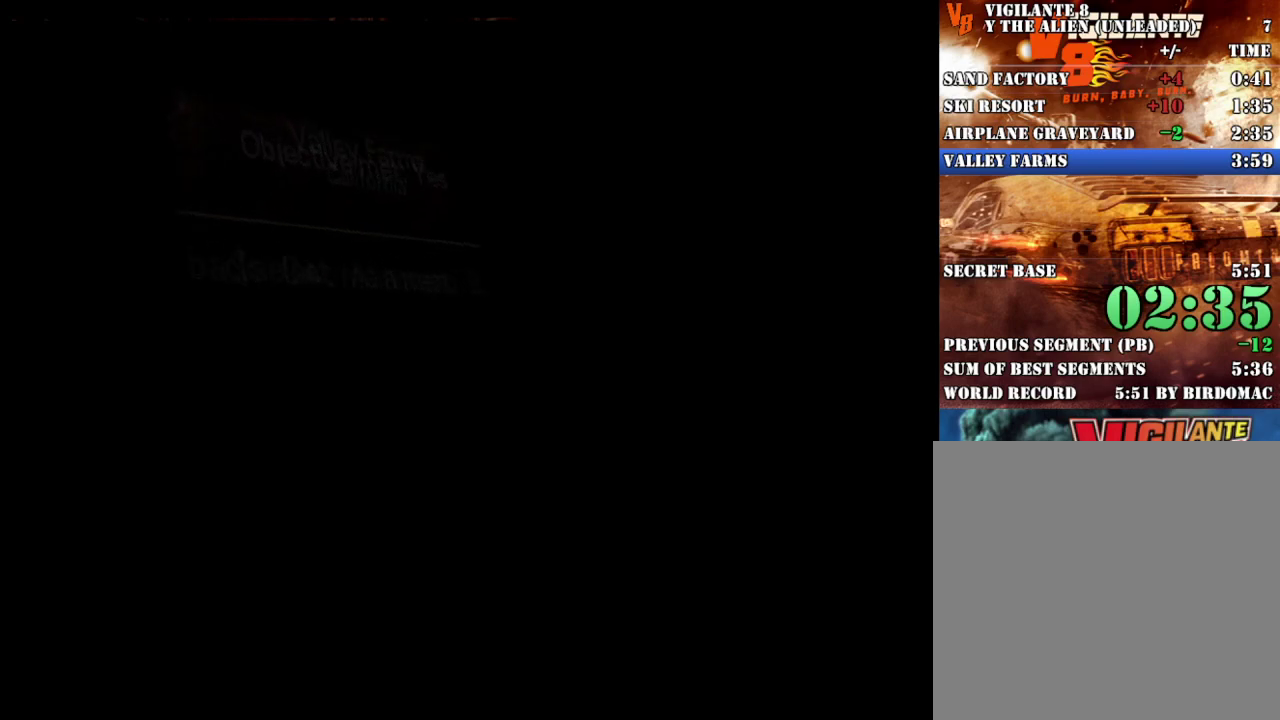
{"buttons": [], "left_stick": "center", "right_stick": "center", "events": [[50, "R2", "up"], [67, "L2", "up"], [133, "R2", "down"], [150, "L2", "down"], [217, "R2", "up"], [250, "L2", "up"], [333, "L2", "down"], [333, "R2", "down"], [433, "R2", "up"], [450, "L2", "up"]]}
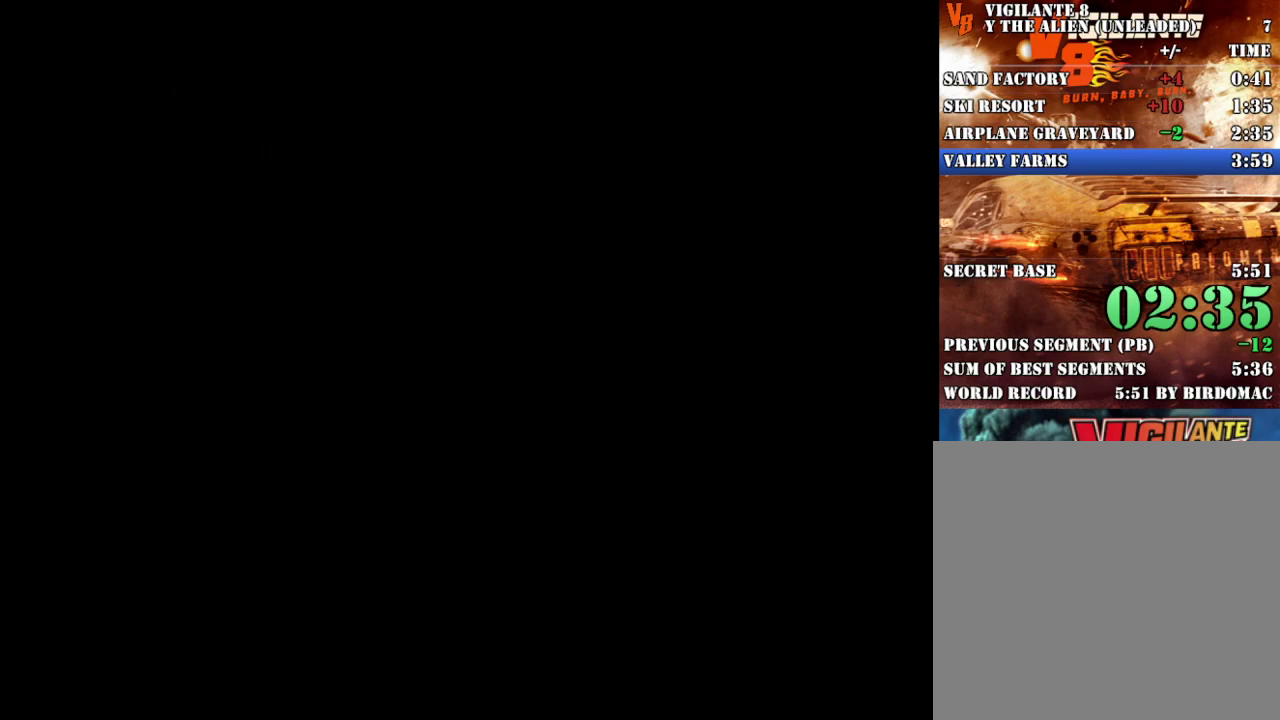
{"buttons": [], "left_stick": "center", "right_stick": "center", "events": [[17, "R2", "down"], [33, "L2", "down"], [117, "R2", "up"], [150, "L2", "up"], [200, "R2", "down"], [233, "L2", "down"], [317, "R2", "up"], [333, "L2", "up"], [383, "R2", "down"], [417, "L2", "down"], [483, "R2", "up"], [500, "L2", "up"]]}
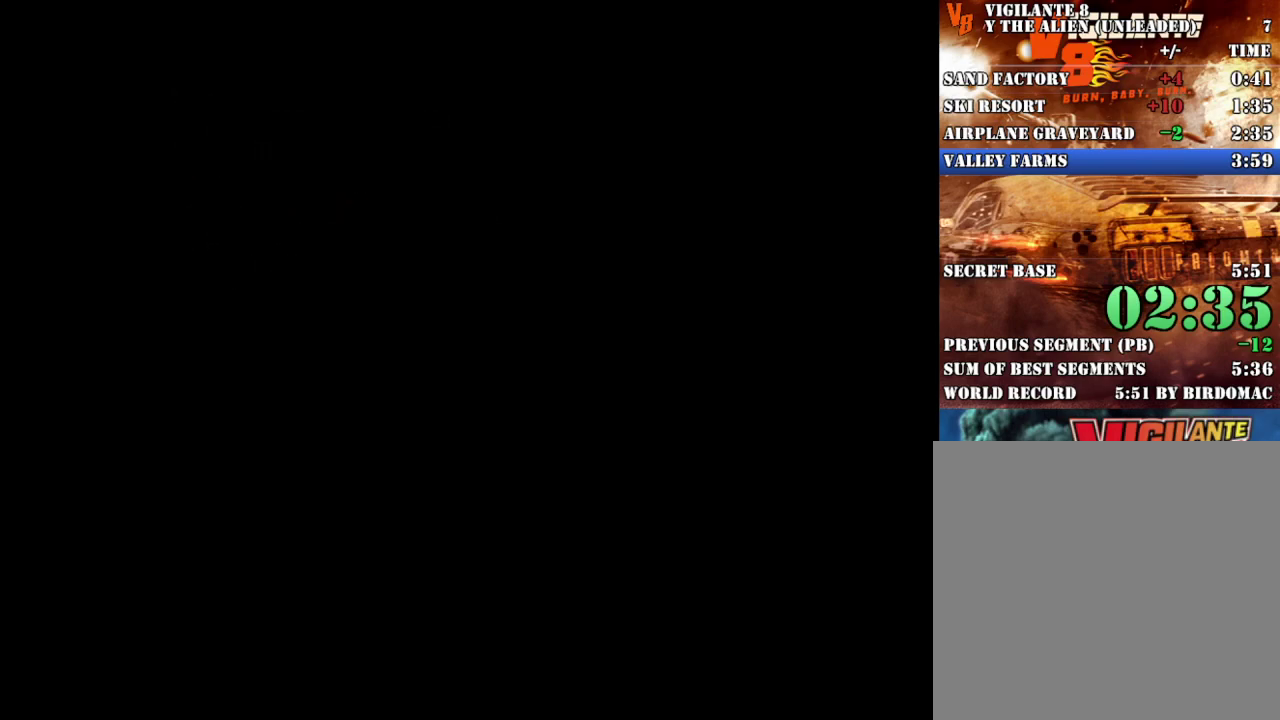
{"buttons": [], "left_stick": "center", "right_stick": "center", "events": []}
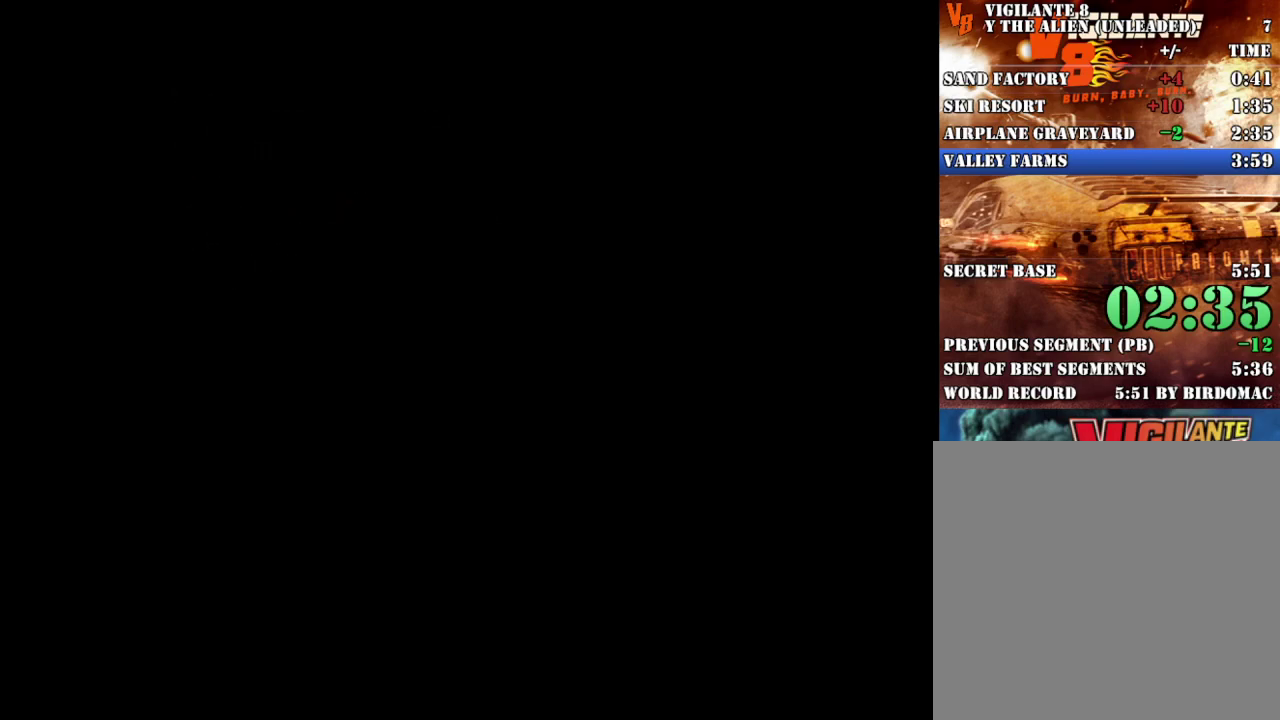
{"buttons": [], "left_stick": "center", "right_stick": "center", "events": []}
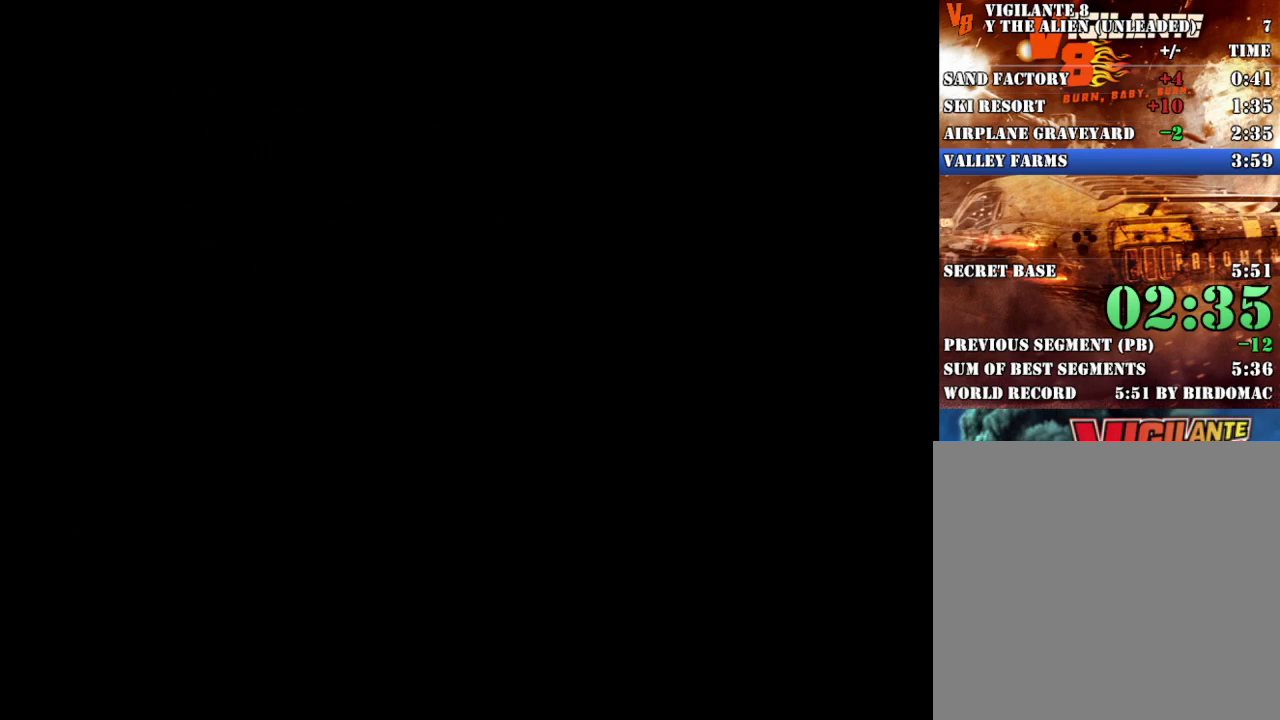
{"buttons": [], "left_stick": "center", "right_stick": "center", "events": []}
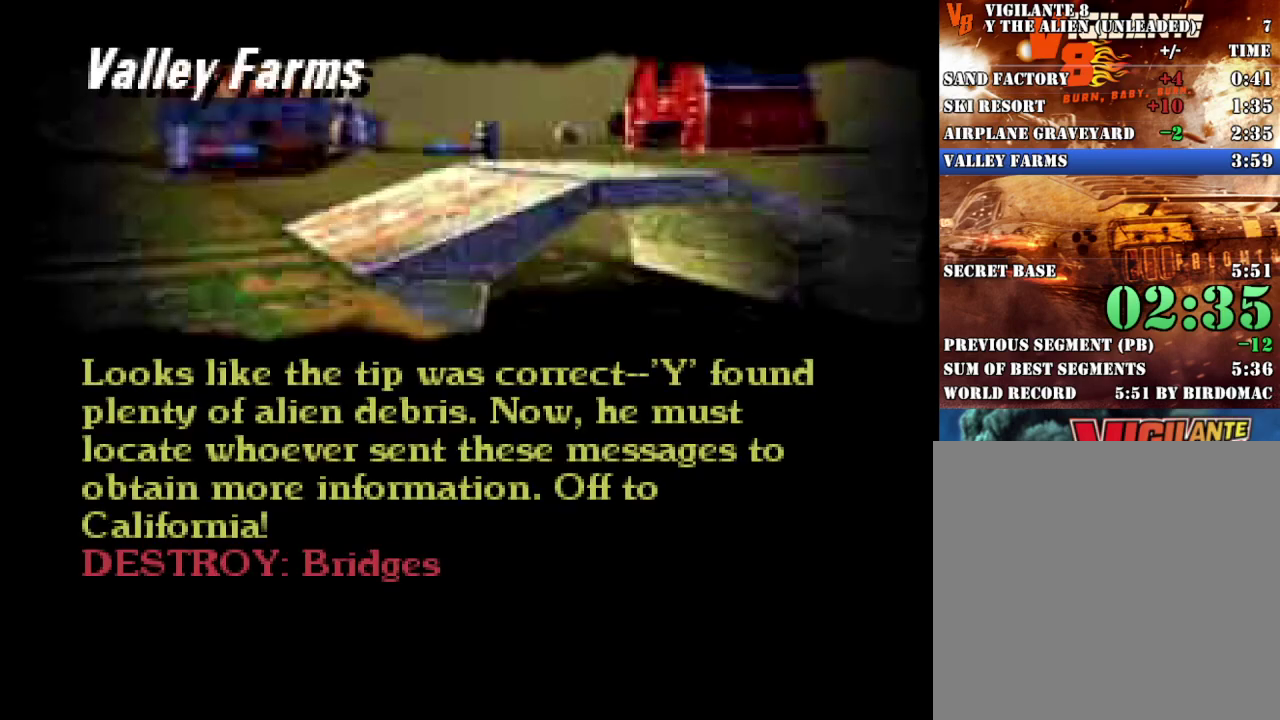
{"buttons": [], "left_stick": "center", "right_stick": "center", "events": []}
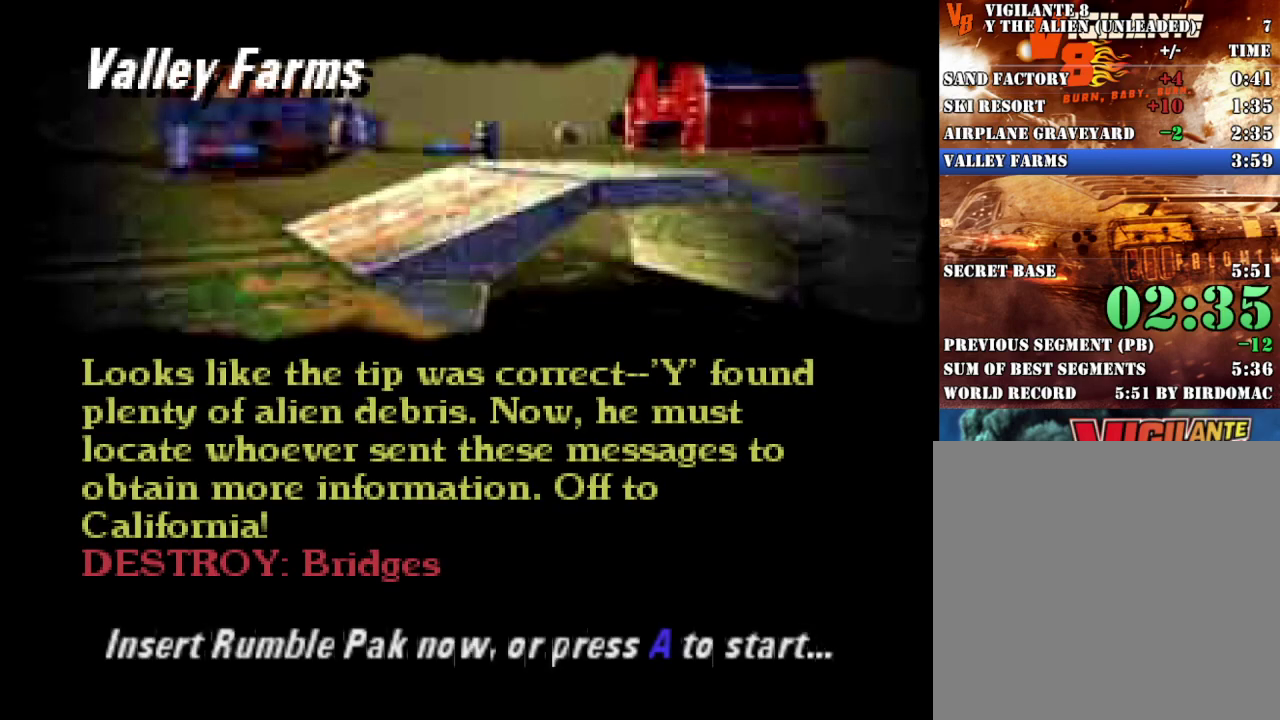
{"buttons": [], "left_stick": "center", "right_stick": "center", "events": []}
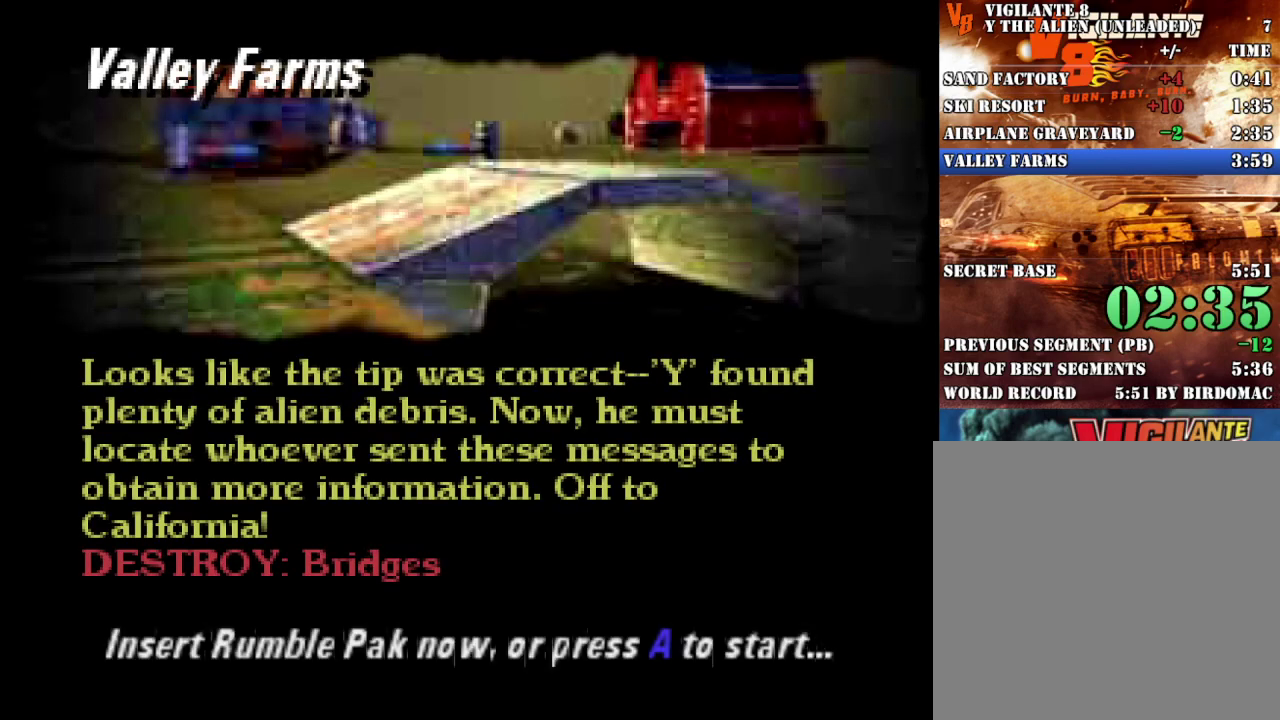
{"buttons": [], "left_stick": "center", "right_stick": "center", "events": []}
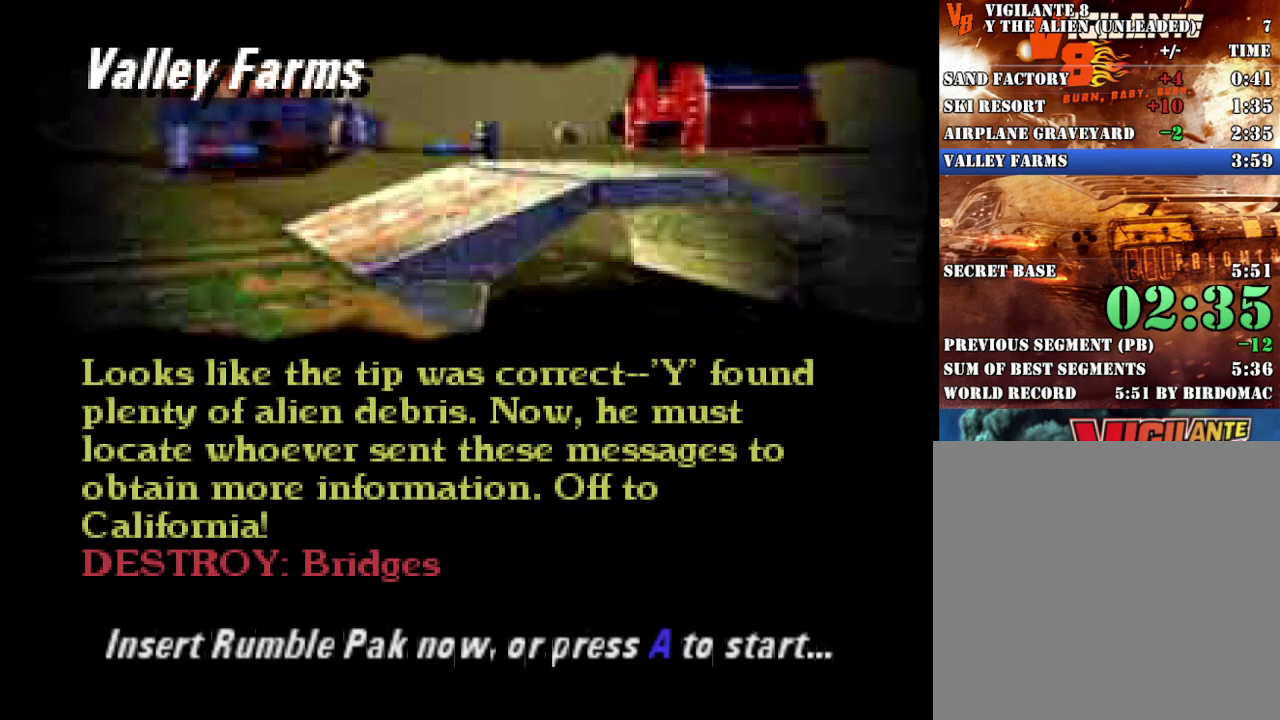
{"buttons": [], "left_stick": "center", "right_stick": "center", "events": []}
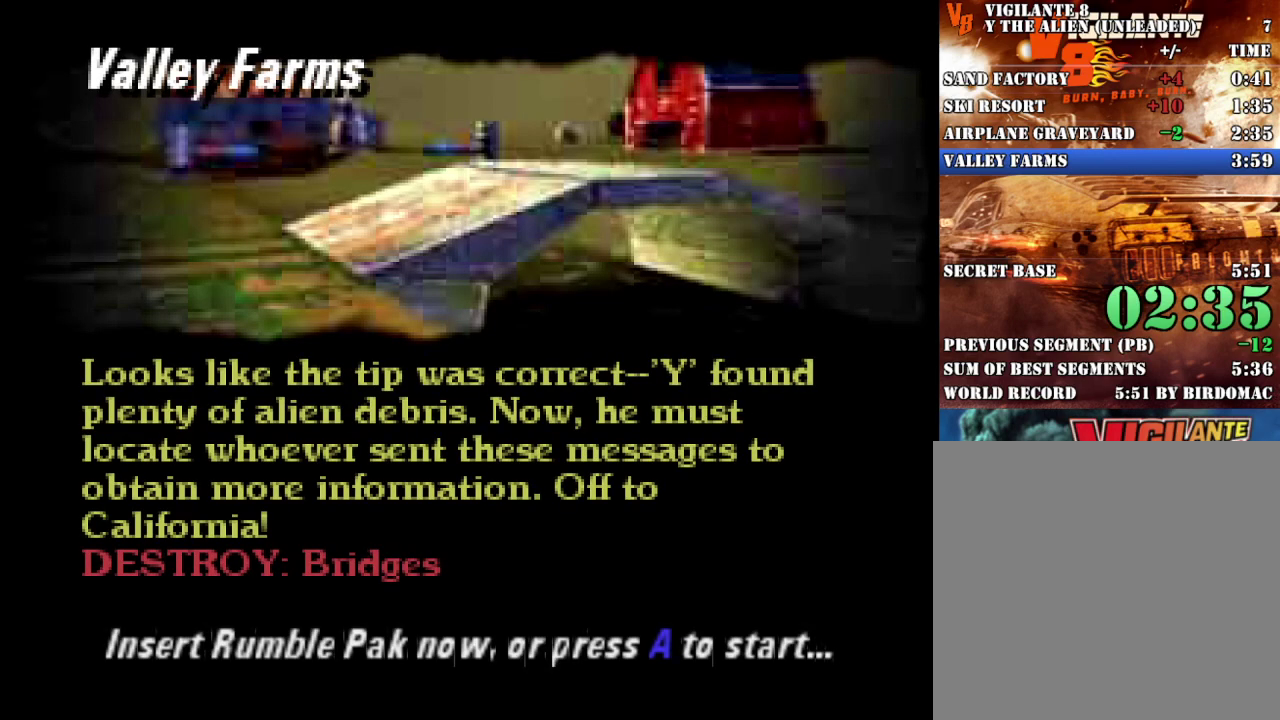
{"buttons": [], "left_stick": "center", "right_stick": "center", "events": []}
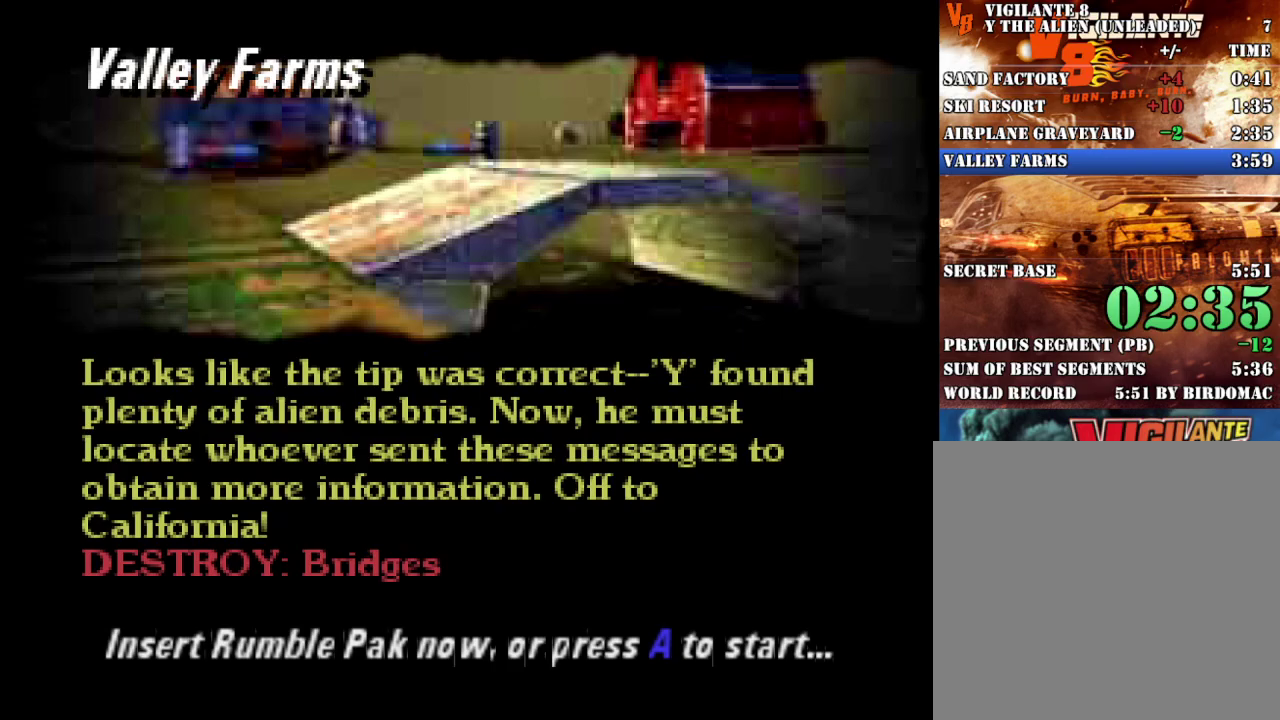
{"buttons": ["R2"], "left_stick": "center", "right_stick": "center", "events": [[183, "R2", "down"], [233, "A", "down"], [367, "A", "up"]]}
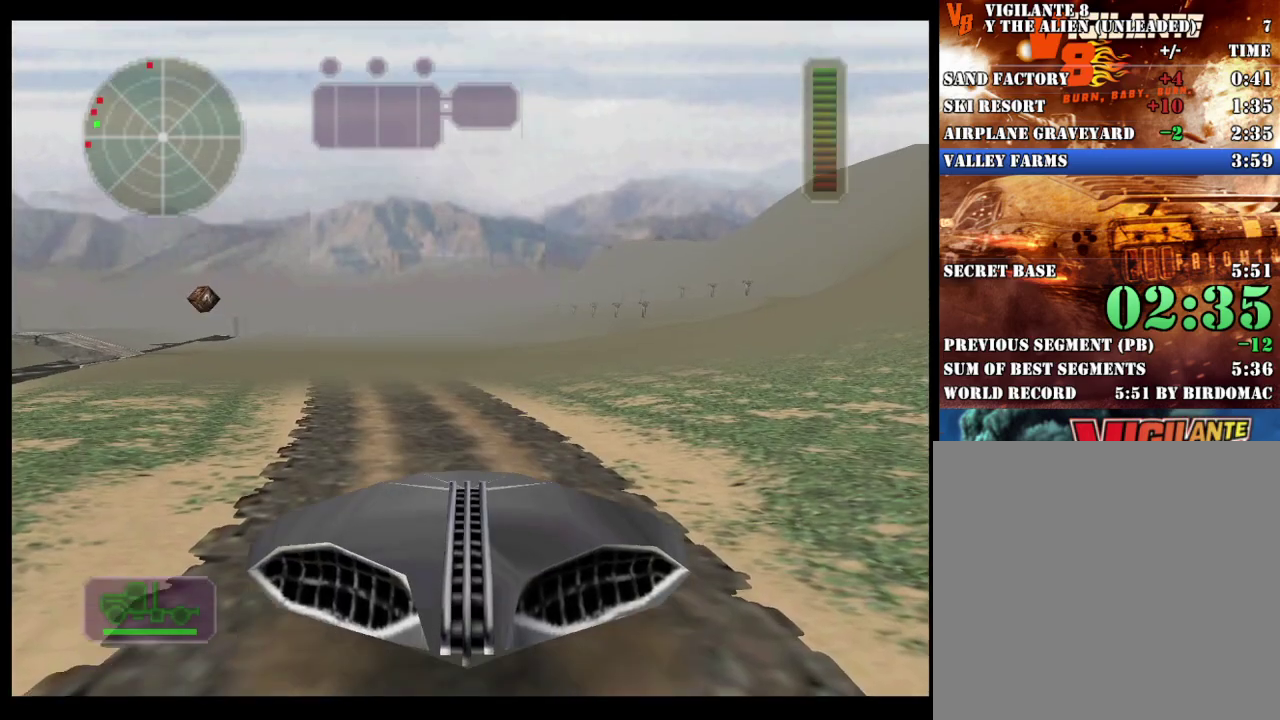
{"buttons": ["R2"], "left_stick": "center", "right_stick": "center", "events": [[117, "R2", "up"], [200, "R2", "down"], [367, "left_stick", "left"], [500, "left_stick", "center"]]}
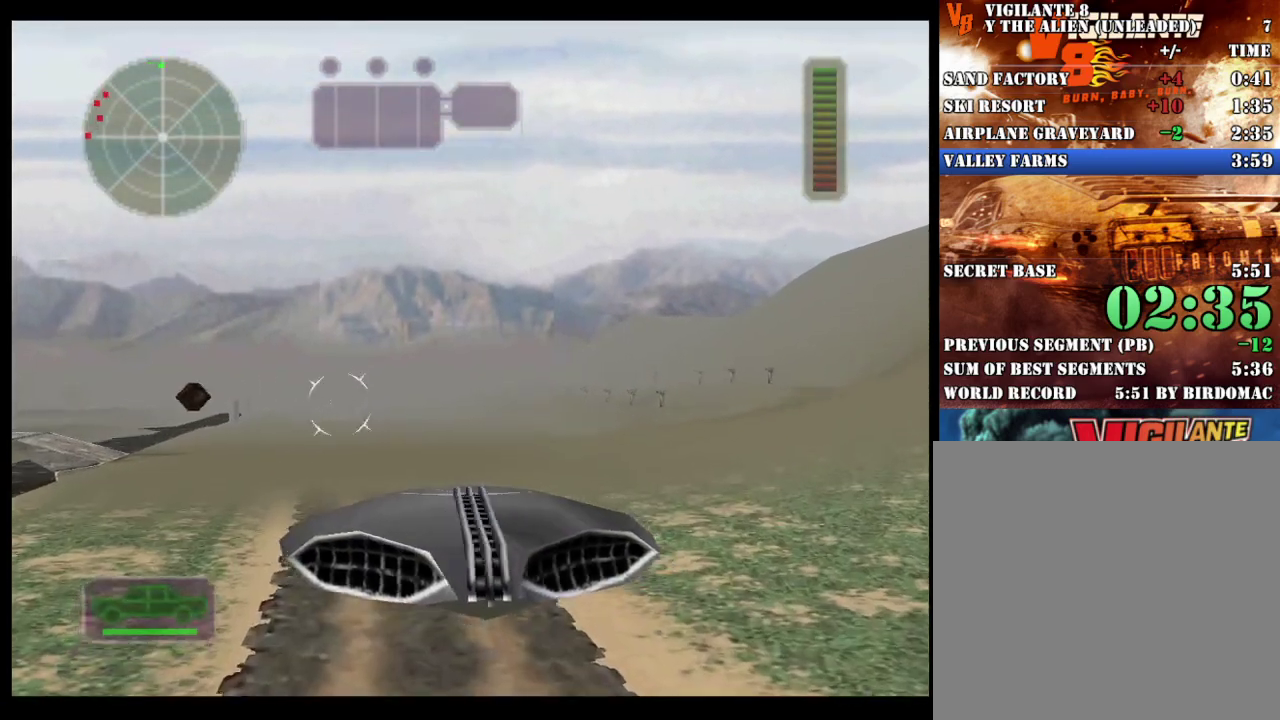
{"buttons": ["R2"], "left_stick": "center", "right_stick": "center", "events": []}
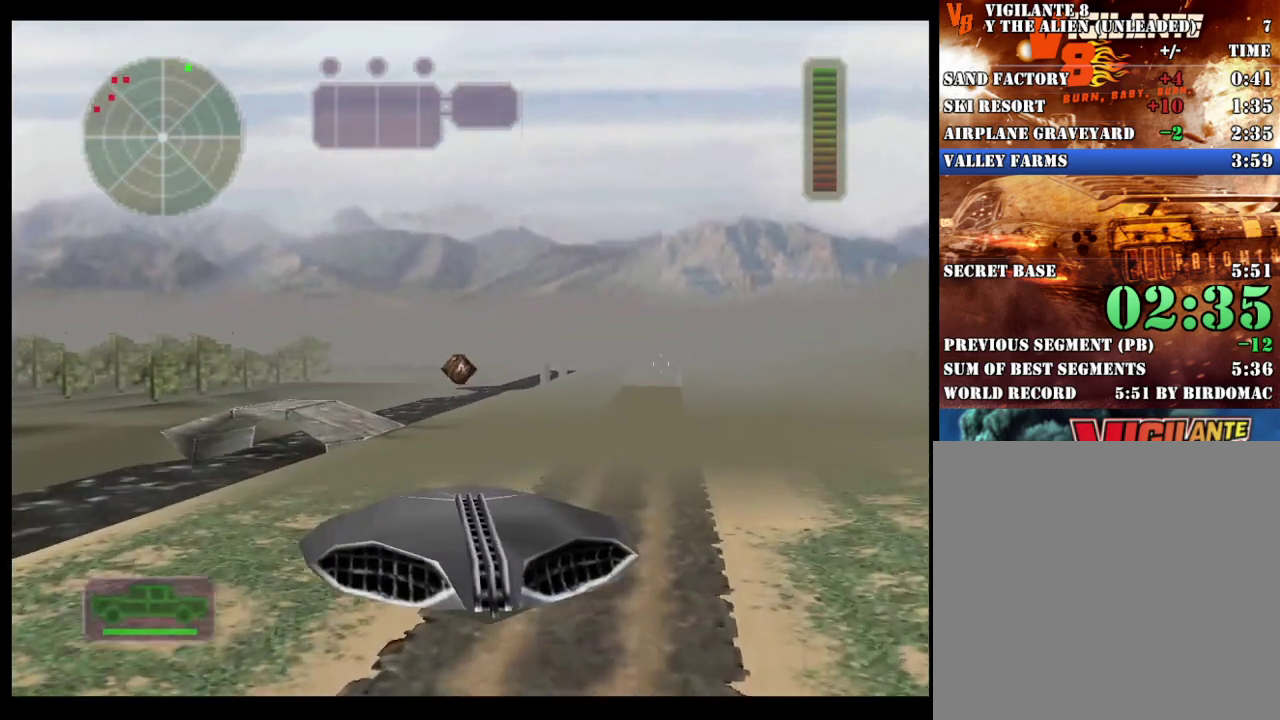
{"buttons": ["R2"], "left_stick": "center", "right_stick": "center", "events": []}
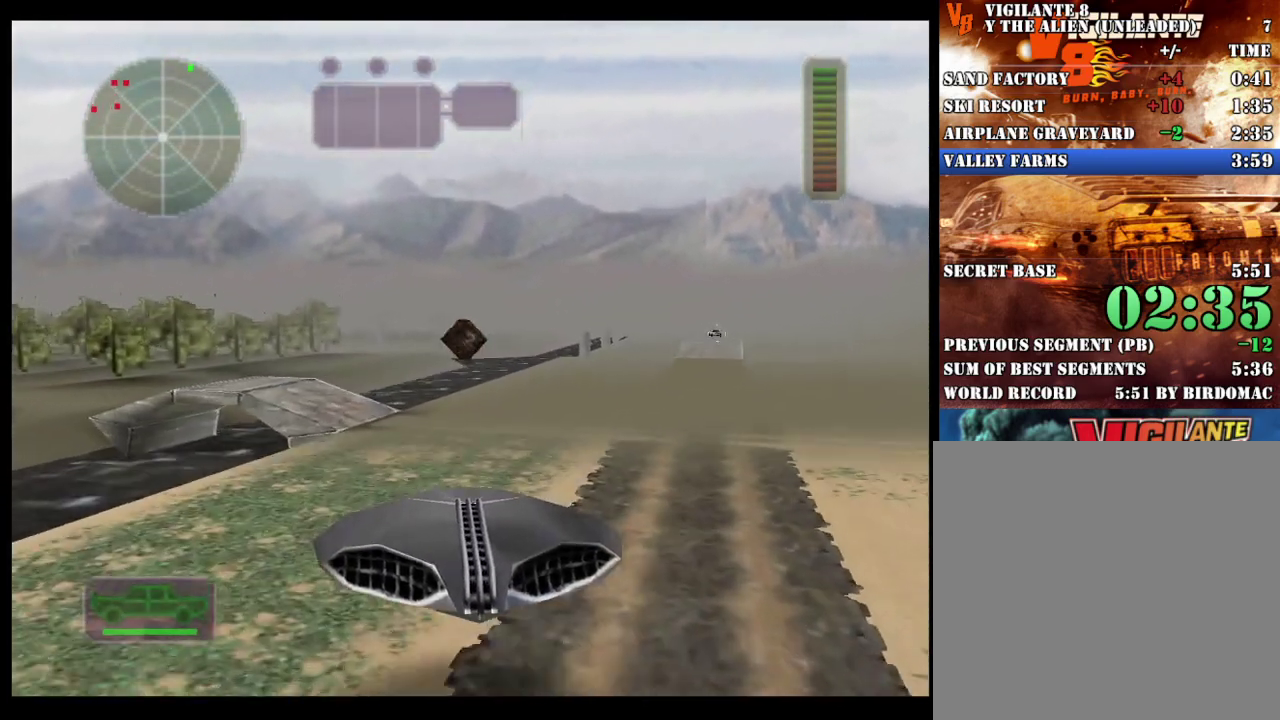
{"buttons": ["R2"], "left_stick": "left", "right_stick": "center", "events": [[133, "left_stick", "left"], [233, "left_stick", "center"], [400, "left_stick", "left"]]}
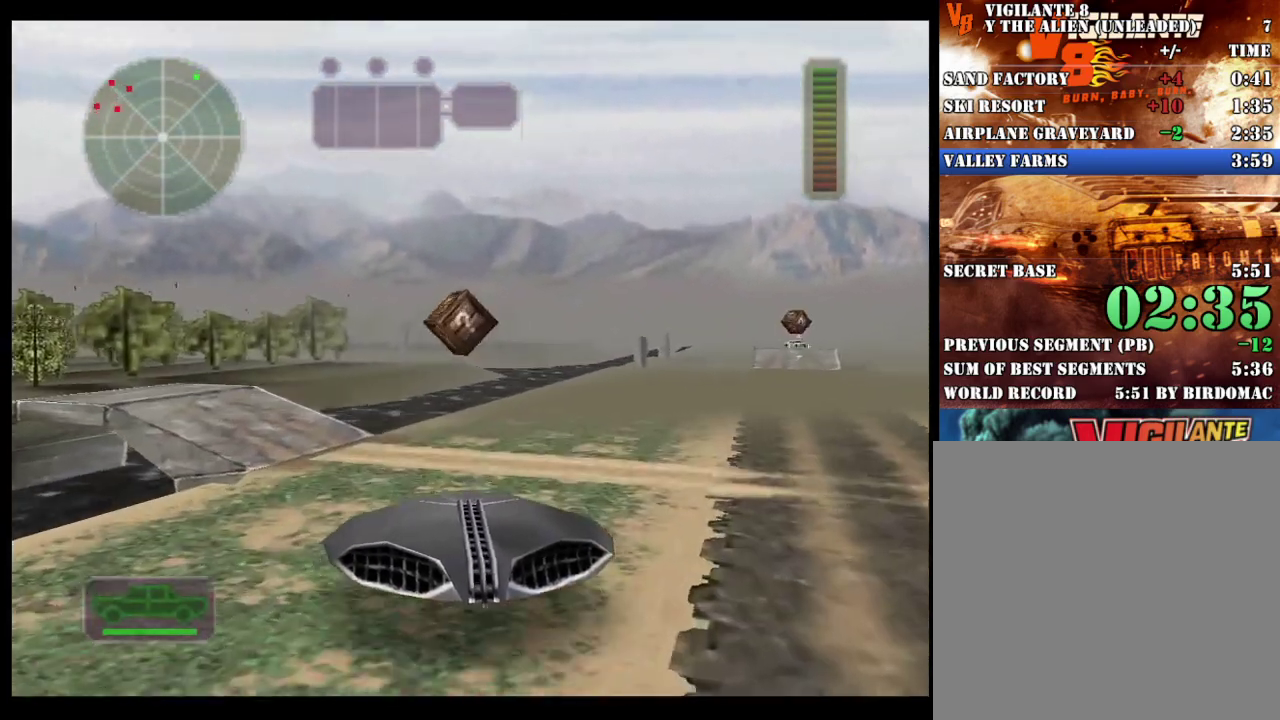
{"buttons": ["R2"], "left_stick": "center", "right_stick": "center", "events": [[117, "left_stick", "center"], [200, "left_stick", "left"], [383, "left_stick", "center"]]}
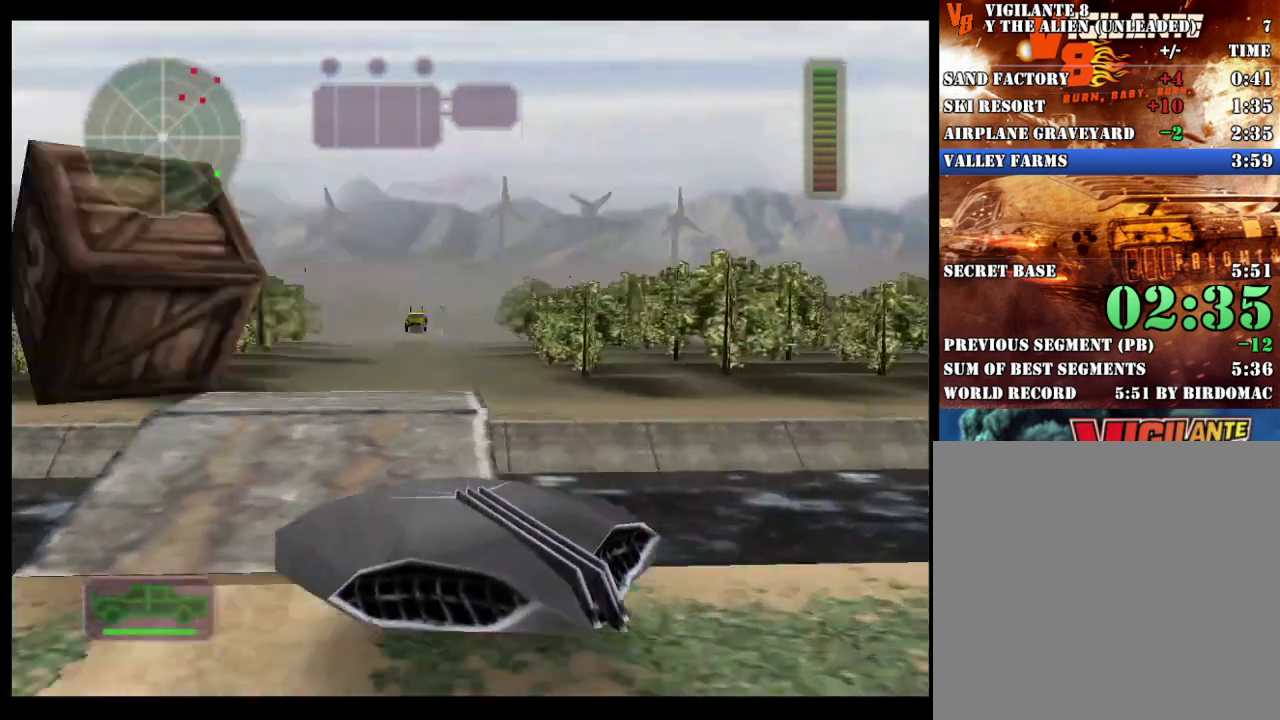
{"buttons": ["R2"], "left_stick": "center", "right_stick": "center", "events": [[350, "left_stick", "left"], [500, "left_stick", "center"]]}
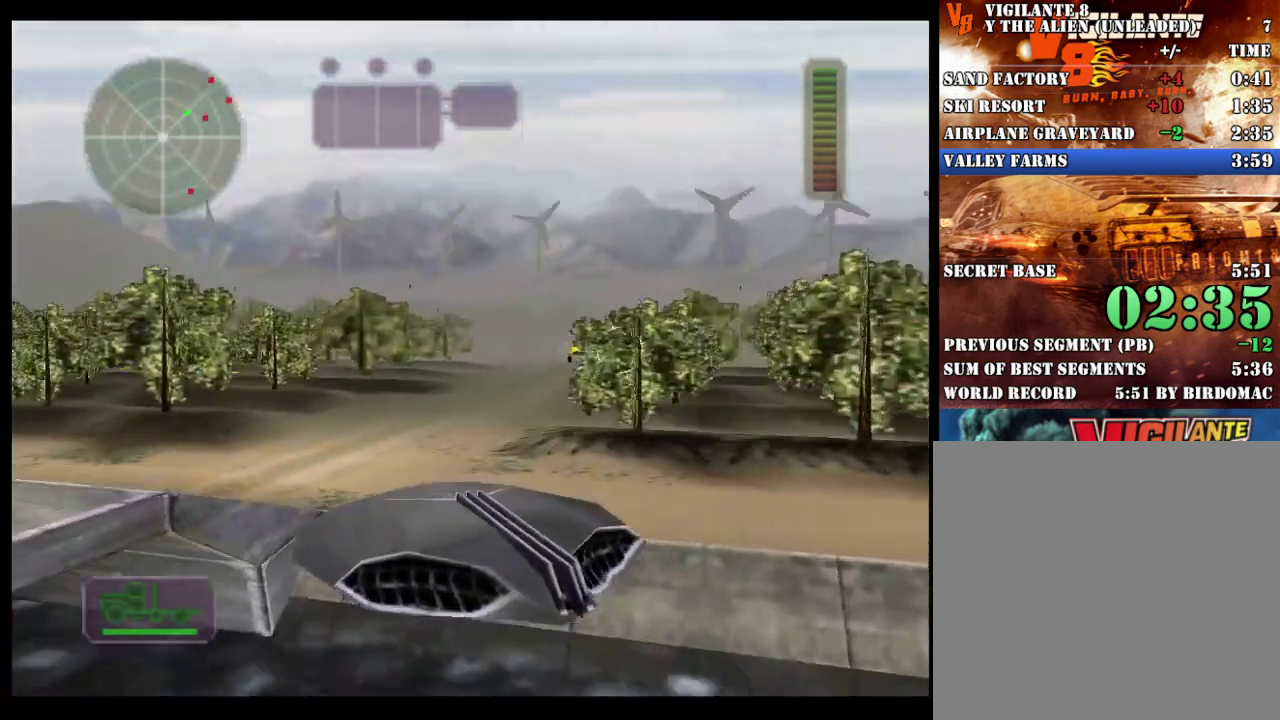
{"buttons": ["R2"], "left_stick": "left", "right_stick": "center", "events": [[183, "left_stick", "left"], [300, "left_stick", "center"], [417, "left_stick", "left"]]}
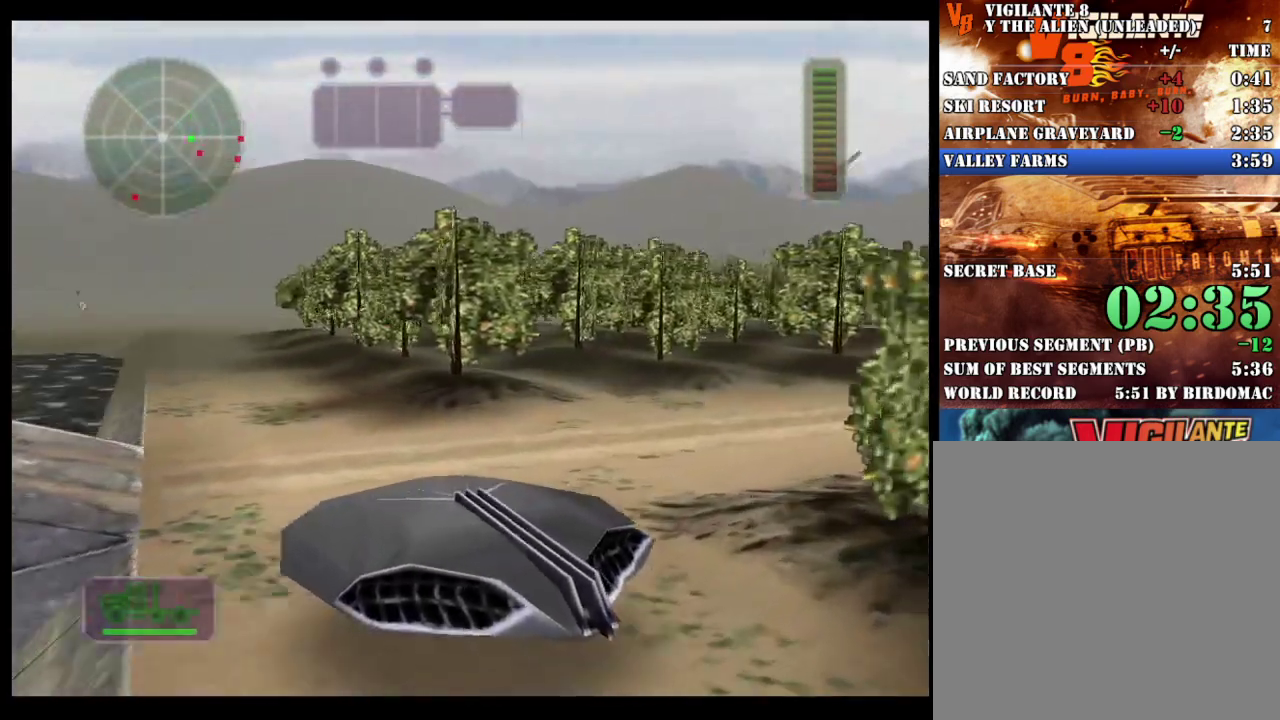
{"buttons": [], "left_stick": "center", "right_stick": "center", "events": [[33, "R2", "up"], [133, "left_stick", "center"], [200, "left_stick", "left"], [400, "left_stick", "center"]]}
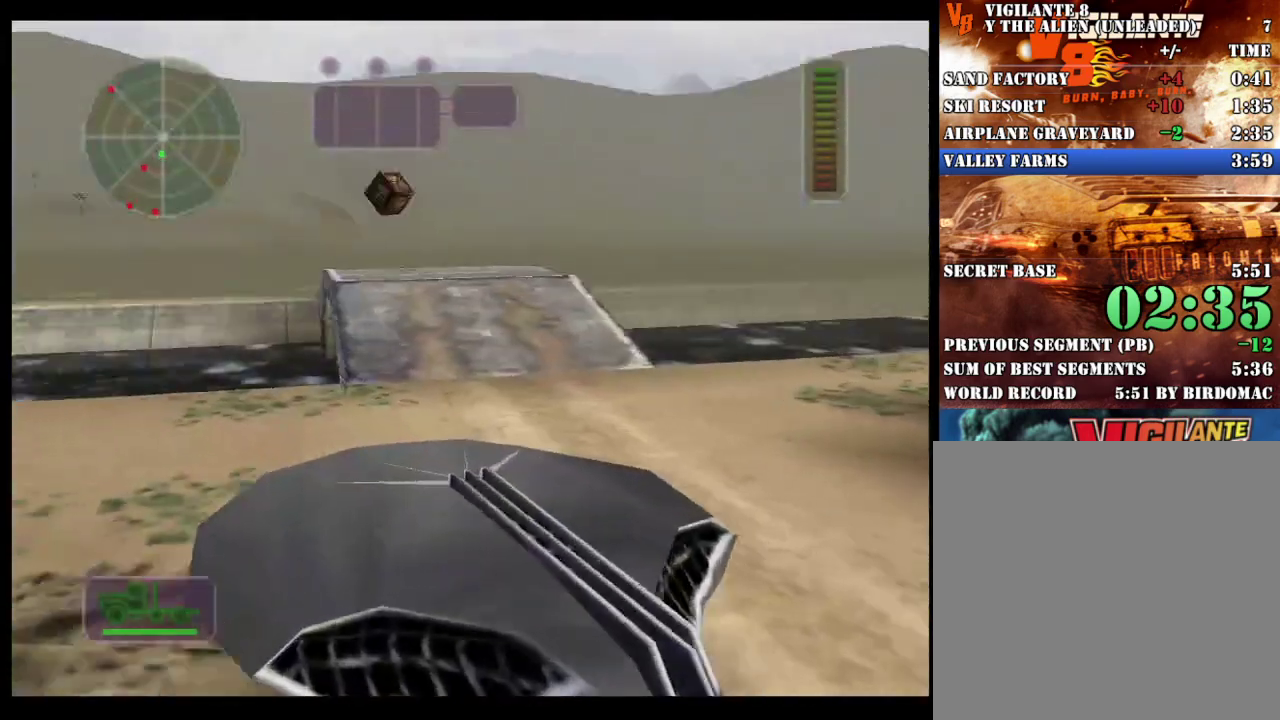
{"buttons": ["R2"], "left_stick": "center", "right_stick": "center", "events": [[83, "R2", "down"], [167, "left_stick", "right"], [250, "R2", "up"], [250, "left_stick", "center"], [317, "R2", "down"]]}